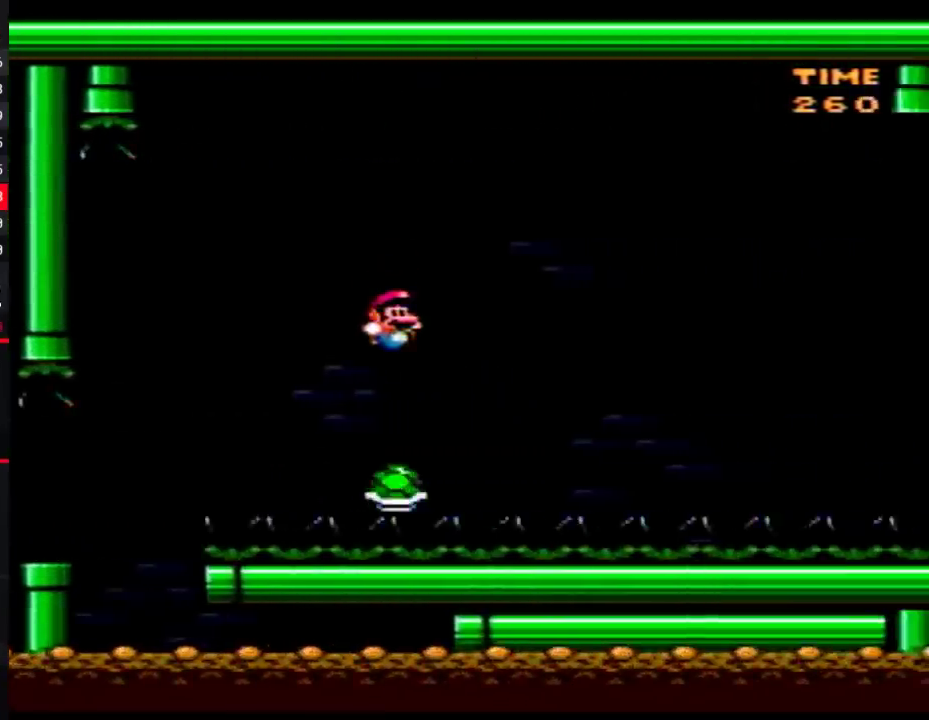
Gameplay with a controller (Nintendo layout); each line is a JSON object with the inputs held at the frame after it. "events" lists button and stick changes between this image and that frame as [ms after this image, input, new state], when the widget could be followed in between. Not read: L3 R3.
{"buttons": ["B", "Y", "DPAD_RIGHT"], "events": []}
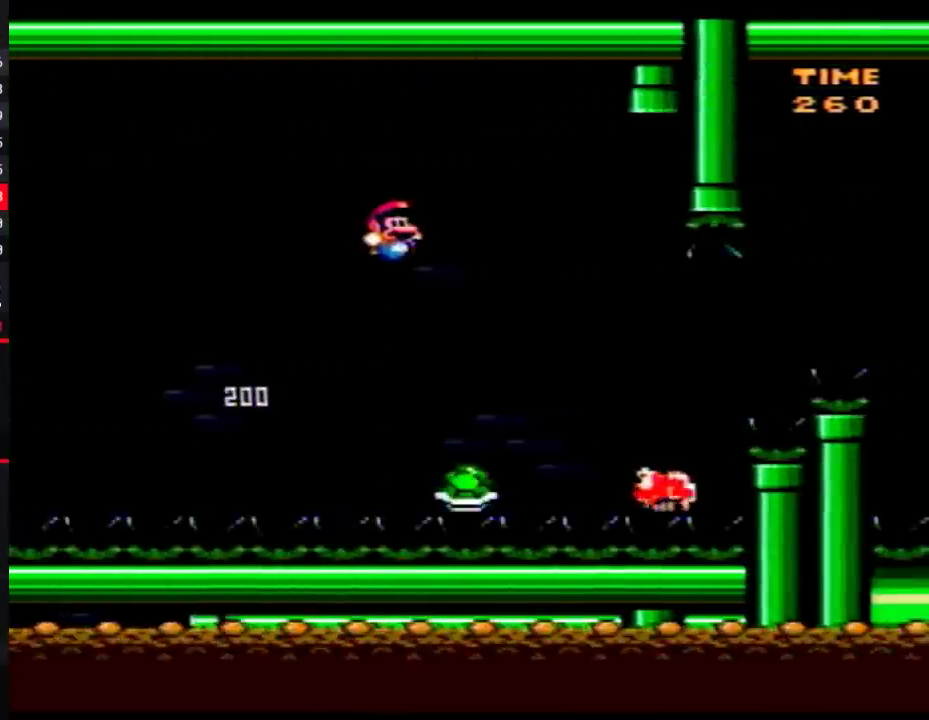
{"buttons": ["B", "Y", "DPAD_RIGHT"], "events": [[67, "B", "up"], [317, "B", "down"], [317, "DPAD_RIGHT", "up"], [417, "DPAD_RIGHT", "down"]]}
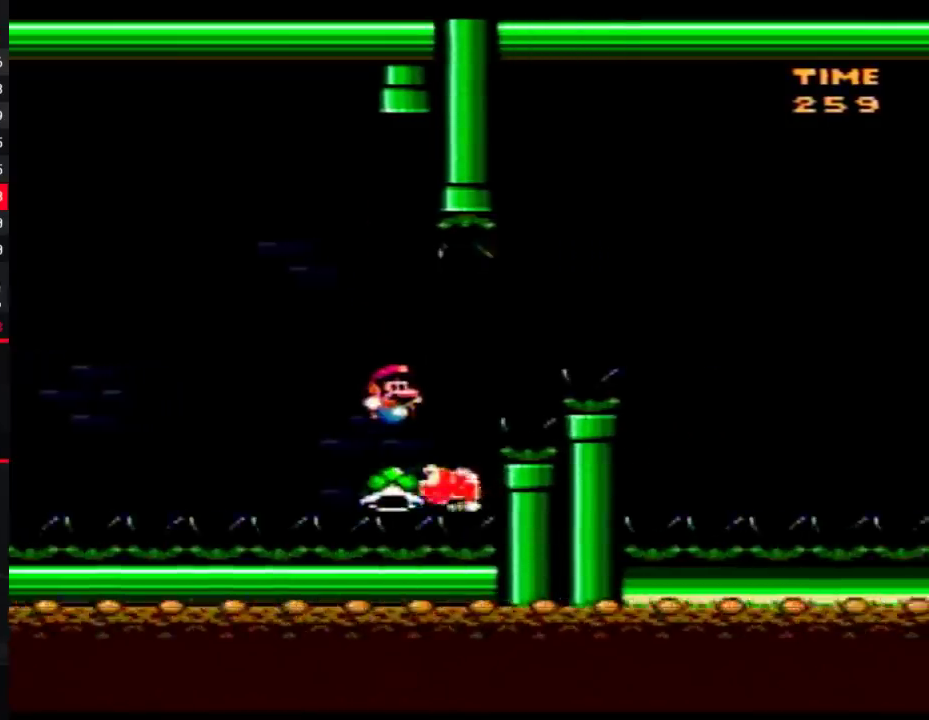
{"buttons": ["B", "Y", "DPAD_RIGHT"], "events": [[350, "DPAD_LEFT", "down"], [350, "DPAD_RIGHT", "up"], [383, "Y", "up"], [417, "DPAD_LEFT", "up"], [417, "DPAD_RIGHT", "down"], [450, "Y", "down"]]}
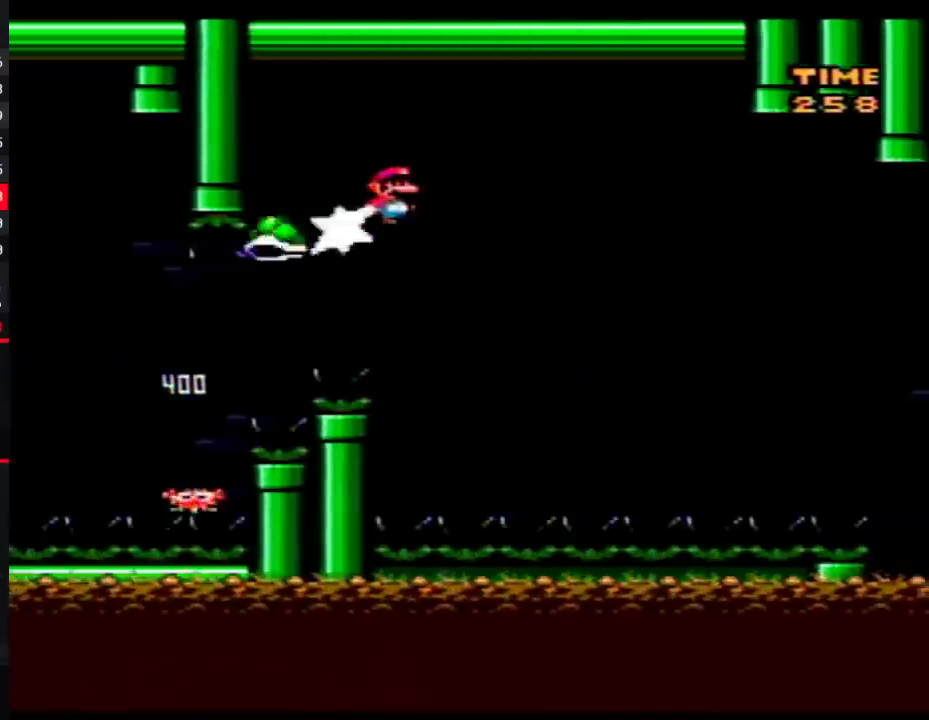
{"buttons": ["B", "Y", "DPAD_RIGHT"], "events": [[283, "DPAD_RIGHT", "up"], [383, "DPAD_RIGHT", "down"]]}
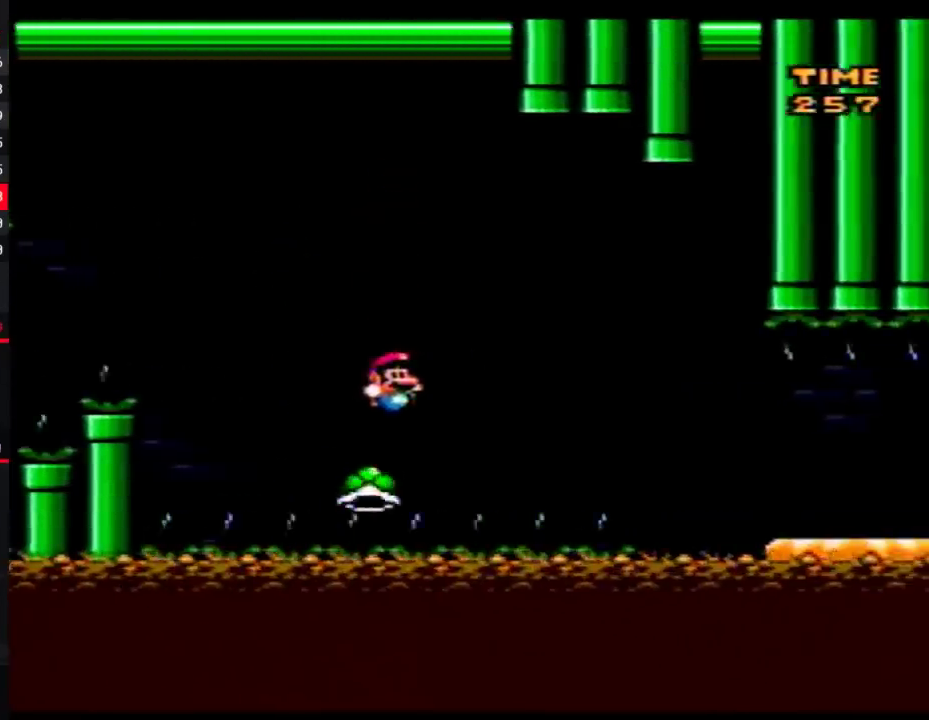
{"buttons": ["Y", "DPAD_RIGHT"], "events": [[167, "B", "up"]]}
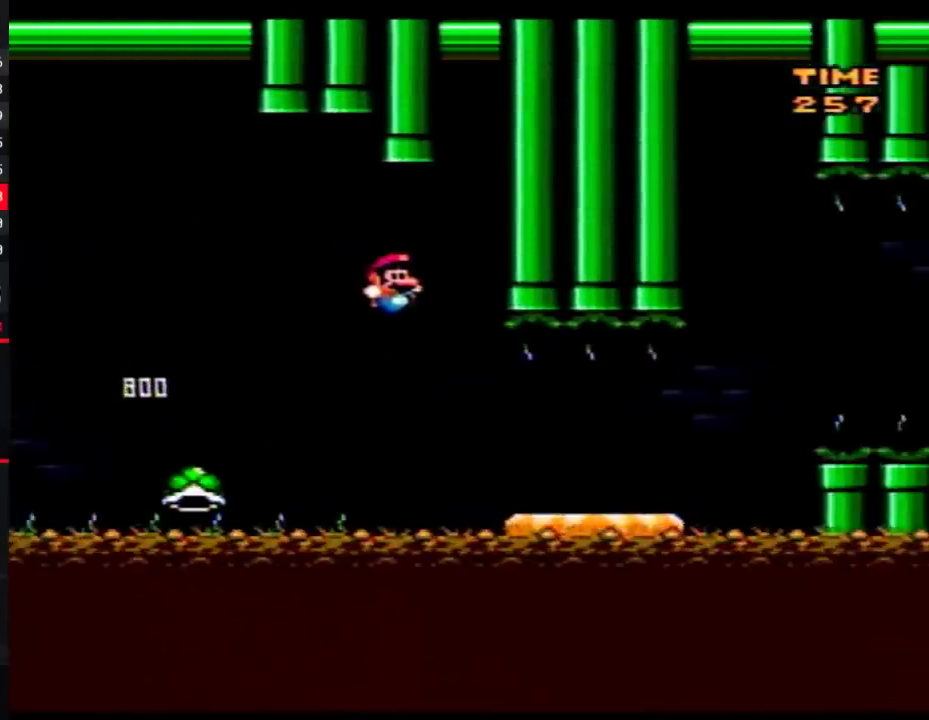
{"buttons": ["B", "Y", "DPAD_RIGHT"], "events": [[500, "B", "down"]]}
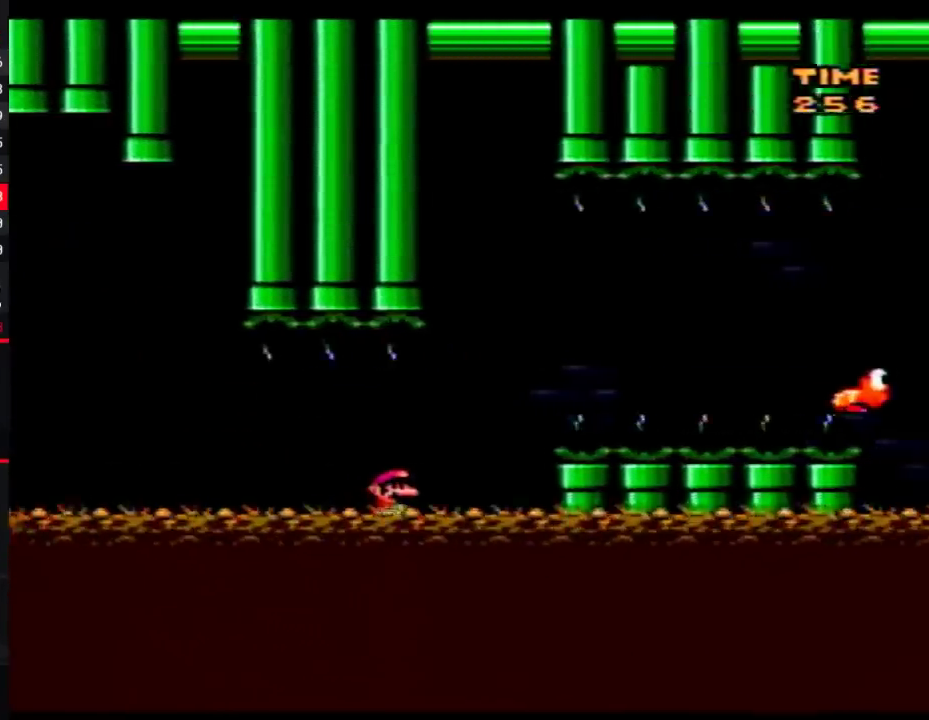
{"buttons": ["Y", "DPAD_RIGHT"], "events": [[417, "B", "up"]]}
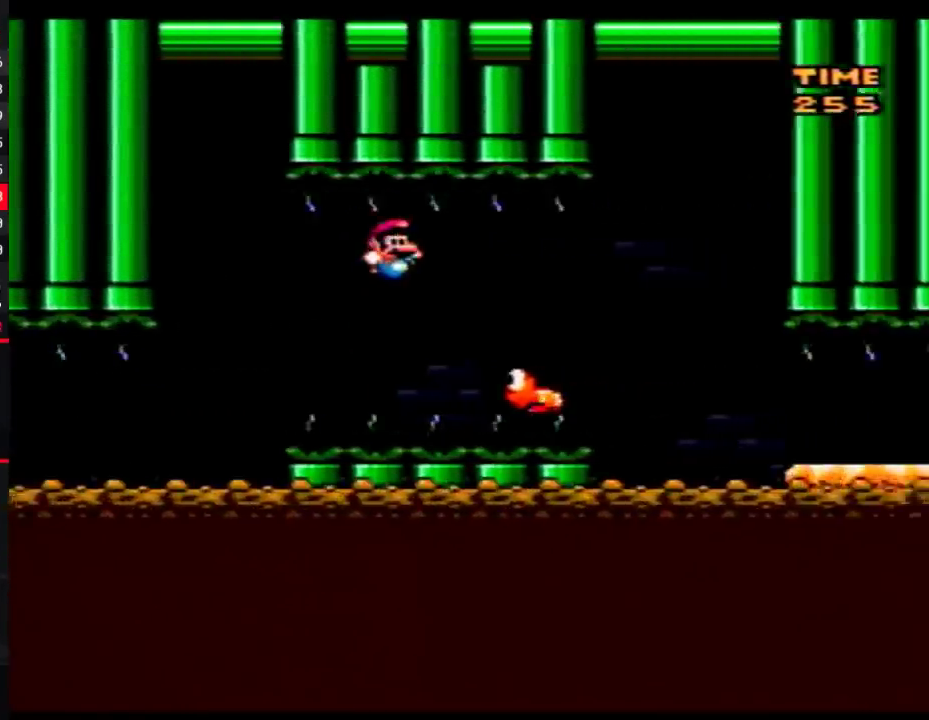
{"buttons": ["B", "Y", "DPAD_RIGHT"], "events": [[250, "B", "down"]]}
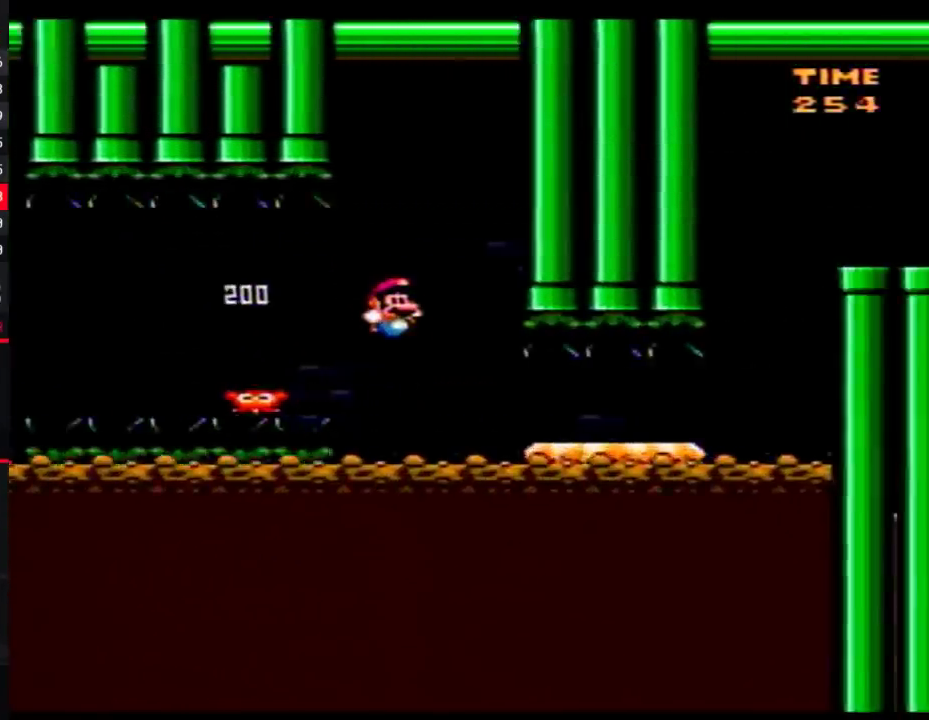
{"buttons": ["Y", "DPAD_RIGHT"], "events": [[250, "B", "up"]]}
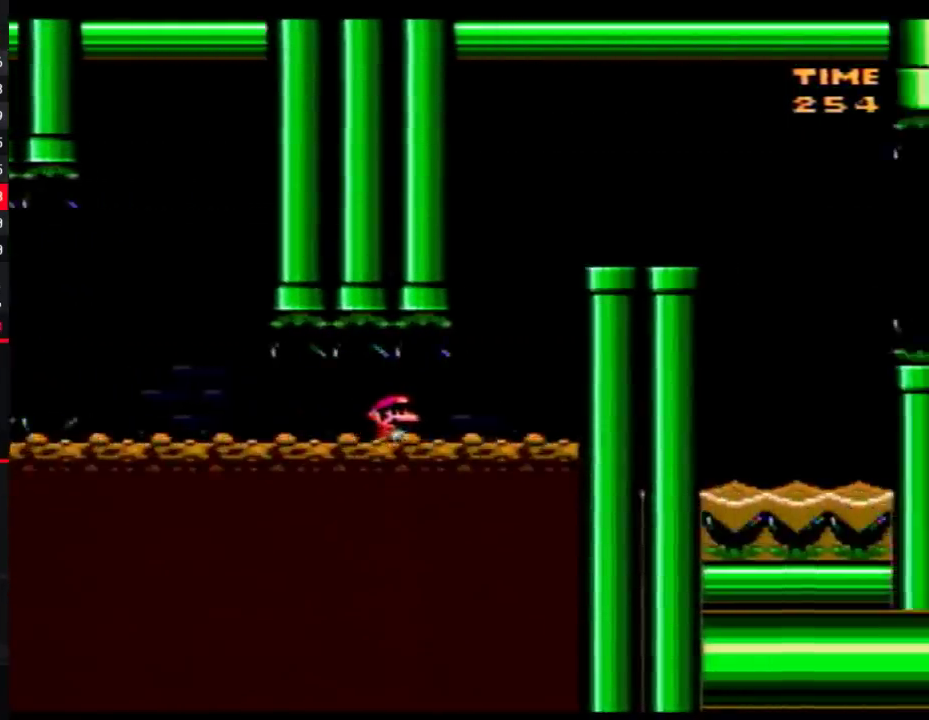
{"buttons": ["B", "Y", "DPAD_RIGHT"], "events": [[100, "B", "down"], [100, "DPAD_LEFT", "down"], [100, "DPAD_RIGHT", "up"], [250, "DPAD_LEFT", "up"], [250, "DPAD_RIGHT", "down"]]}
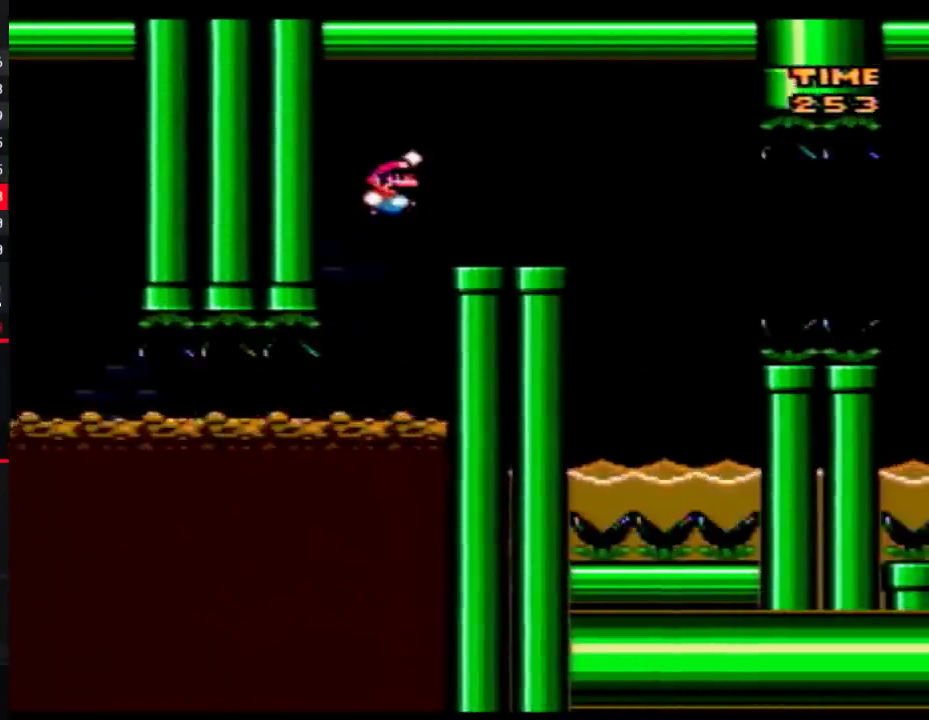
{"buttons": ["Y", "DPAD_LEFT"], "events": [[133, "B", "up"], [417, "DPAD_LEFT", "down"], [417, "DPAD_RIGHT", "up"]]}
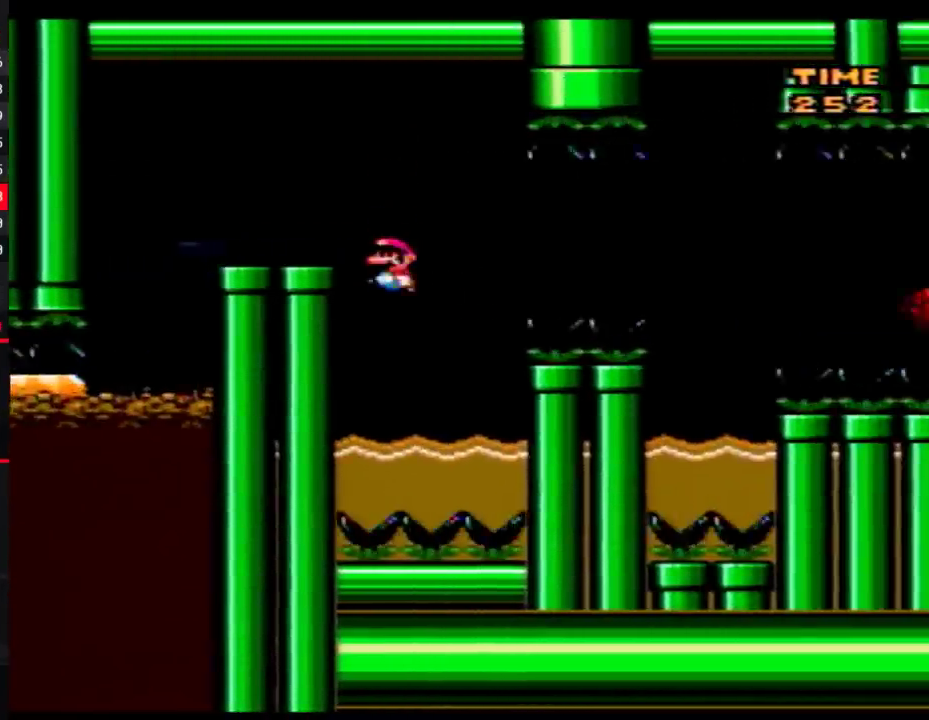
{"buttons": ["B", "Y", "DPAD_RIGHT"], "events": [[67, "DPAD_LEFT", "up"], [67, "DPAD_RIGHT", "down"], [167, "DPAD_UP", "down"], [233, "B", "down"], [383, "DPAD_UP", "up"]]}
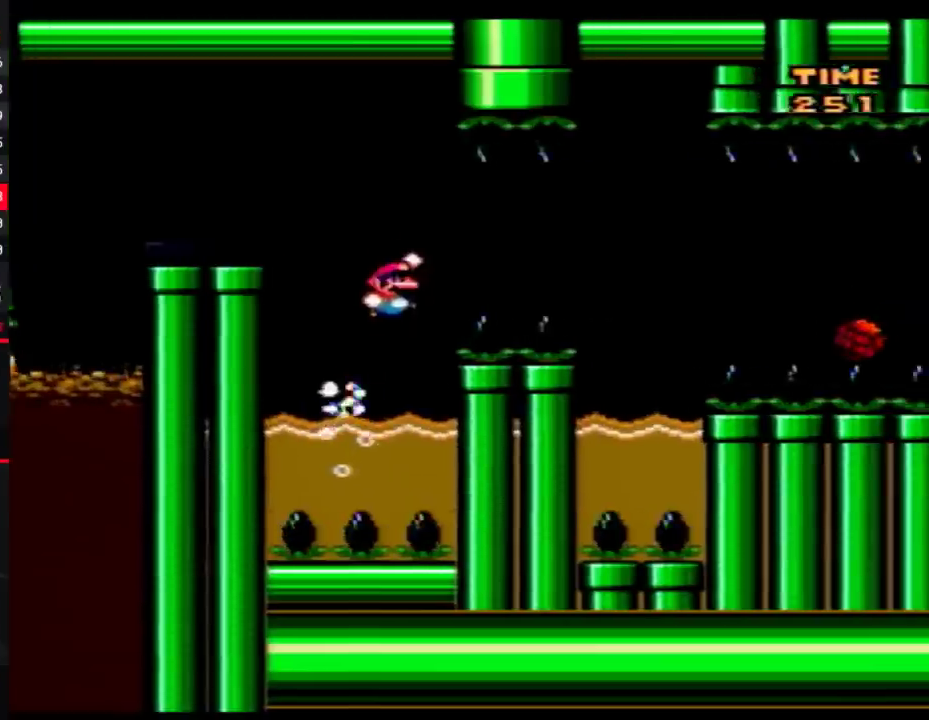
{"buttons": ["Y", "DPAD_UP", "DPAD_LEFT"], "events": [[200, "B", "up"], [383, "DPAD_LEFT", "down"], [383, "DPAD_RIGHT", "up"], [483, "DPAD_UP", "down"]]}
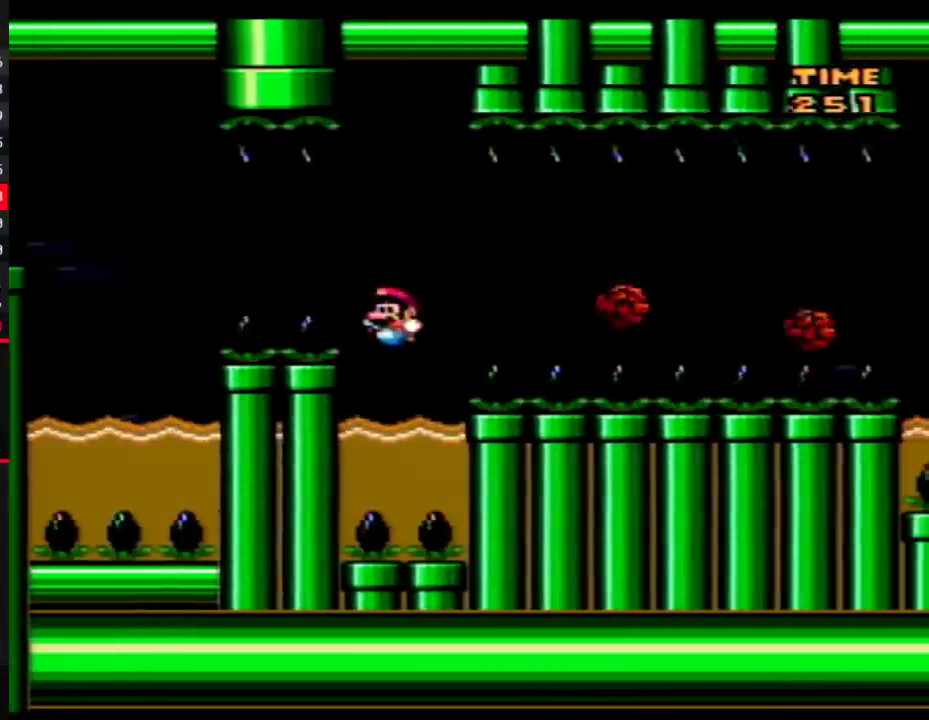
{"buttons": ["A", "Y", "DPAD_UP", "DPAD_RIGHT"], "events": [[67, "DPAD_LEFT", "up"], [100, "DPAD_RIGHT", "down"], [100, "DPAD_UP", "up"], [167, "A", "down"], [500, "DPAD_UP", "down"]]}
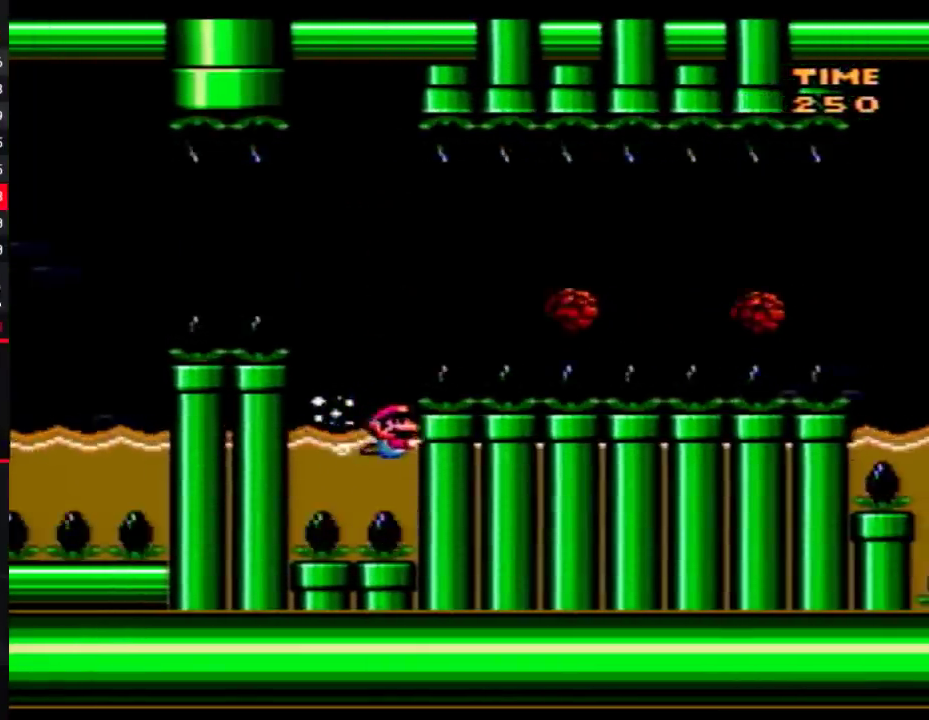
{"buttons": ["Y", "DPAD_LEFT"], "events": [[133, "DPAD_RIGHT", "up"], [167, "DPAD_LEFT", "down"], [233, "A", "up"], [267, "DPAD_LEFT", "up"], [283, "DPAD_RIGHT", "down"], [350, "A", "down"], [417, "DPAD_LEFT", "down"], [417, "DPAD_RIGHT", "up"], [450, "A", "up"], [450, "DPAD_UP", "up"]]}
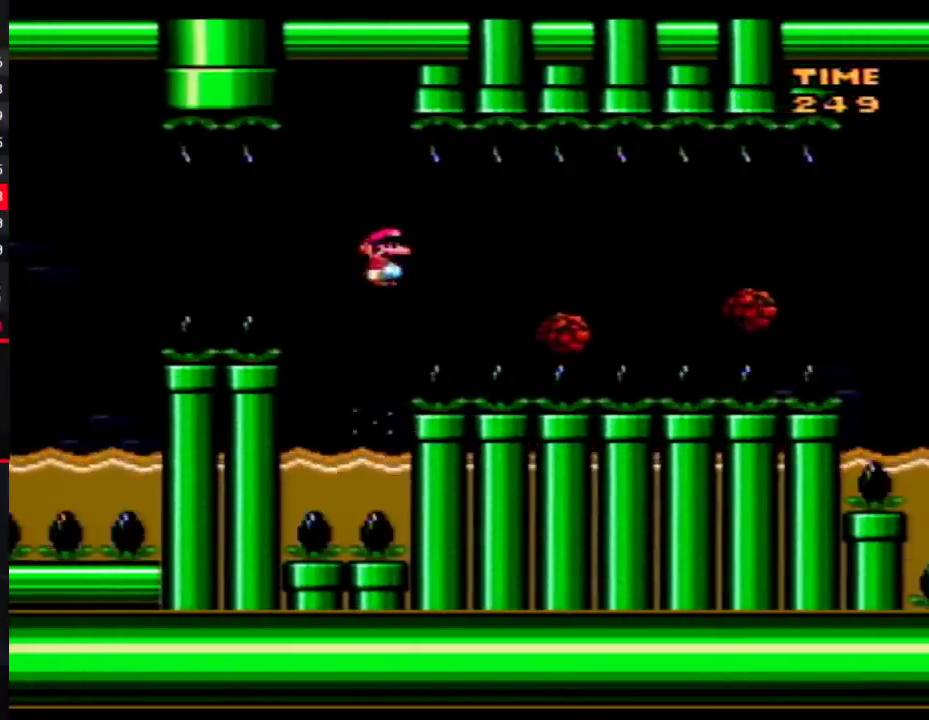
{"buttons": ["A", "Y", "DPAD_UP", "DPAD_RIGHT"], "events": [[33, "DPAD_UP", "down"], [167, "DPAD_LEFT", "up"], [167, "DPAD_RIGHT", "down"], [250, "A", "down"]]}
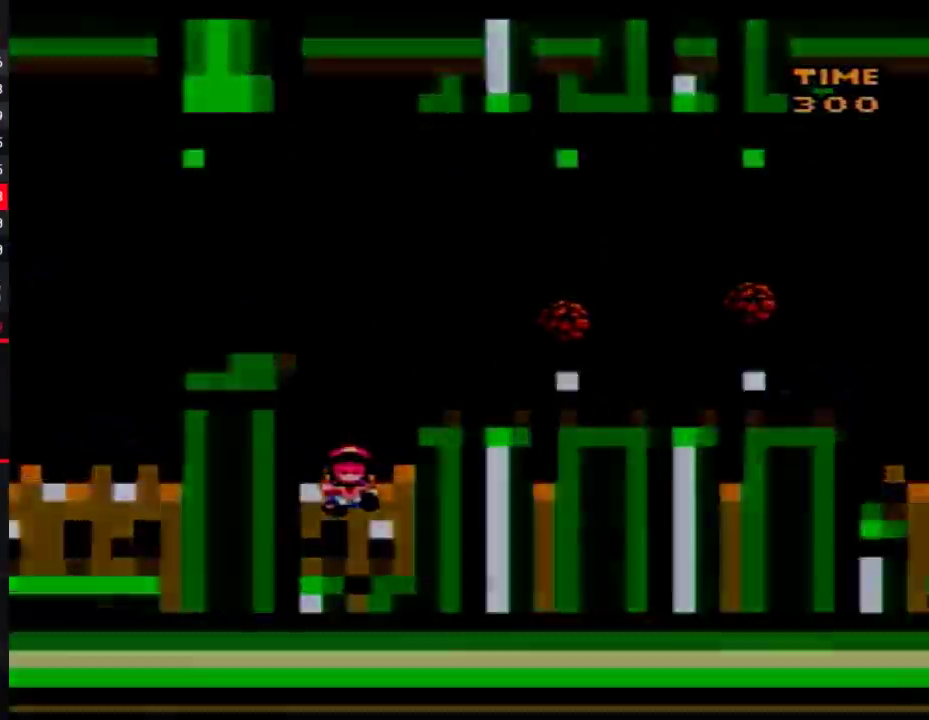
{"buttons": ["Y"], "events": [[50, "DPAD_RIGHT", "up"], [167, "A", "up"], [167, "DPAD_UP", "up"]]}
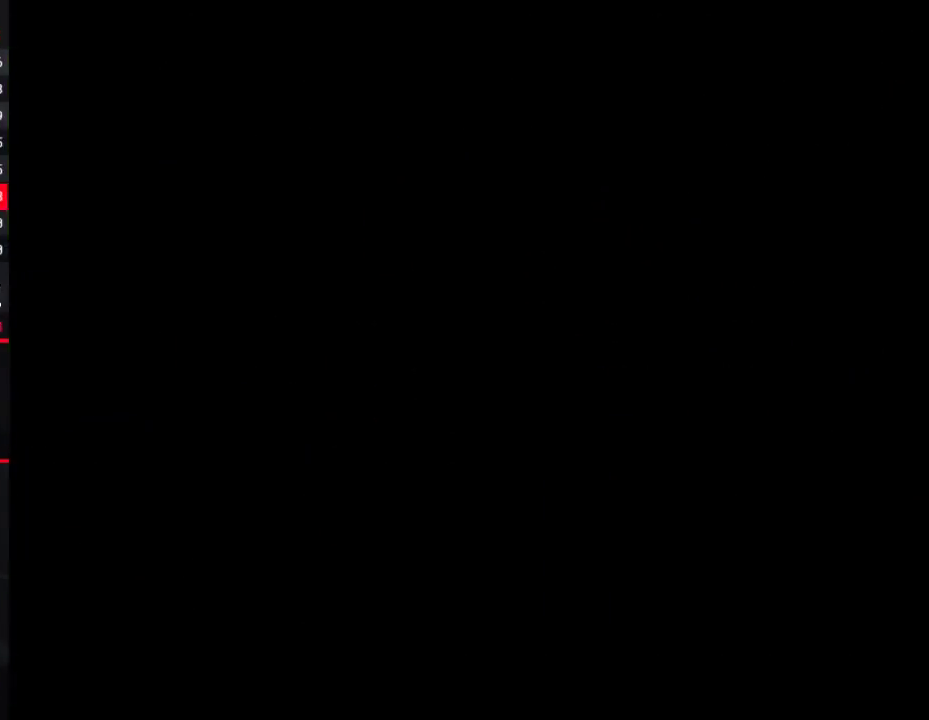
{"buttons": ["Y"], "events": []}
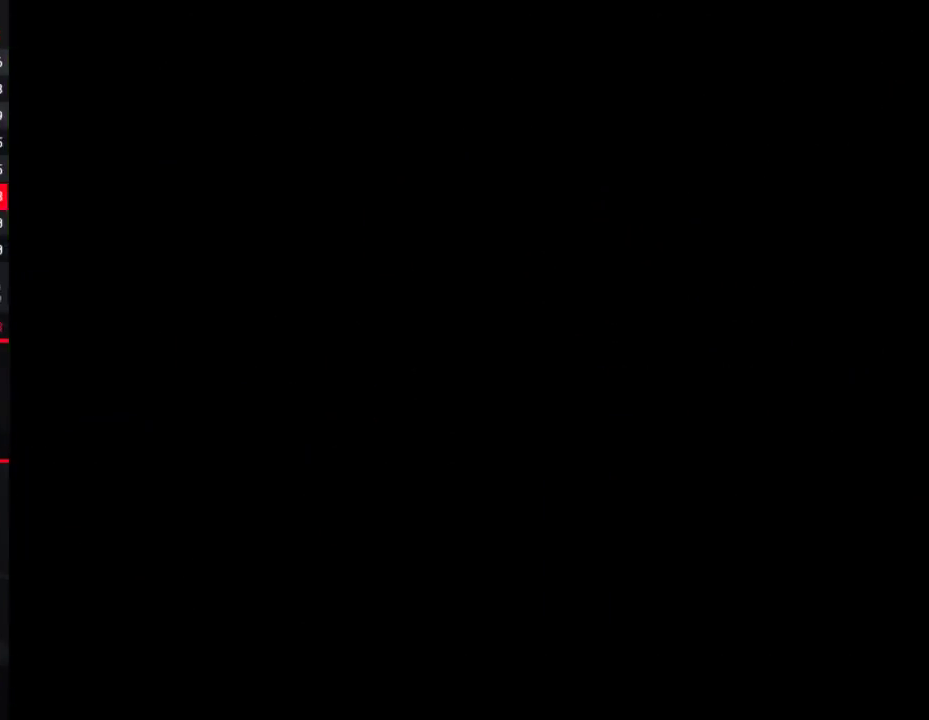
{"buttons": ["Y"], "events": []}
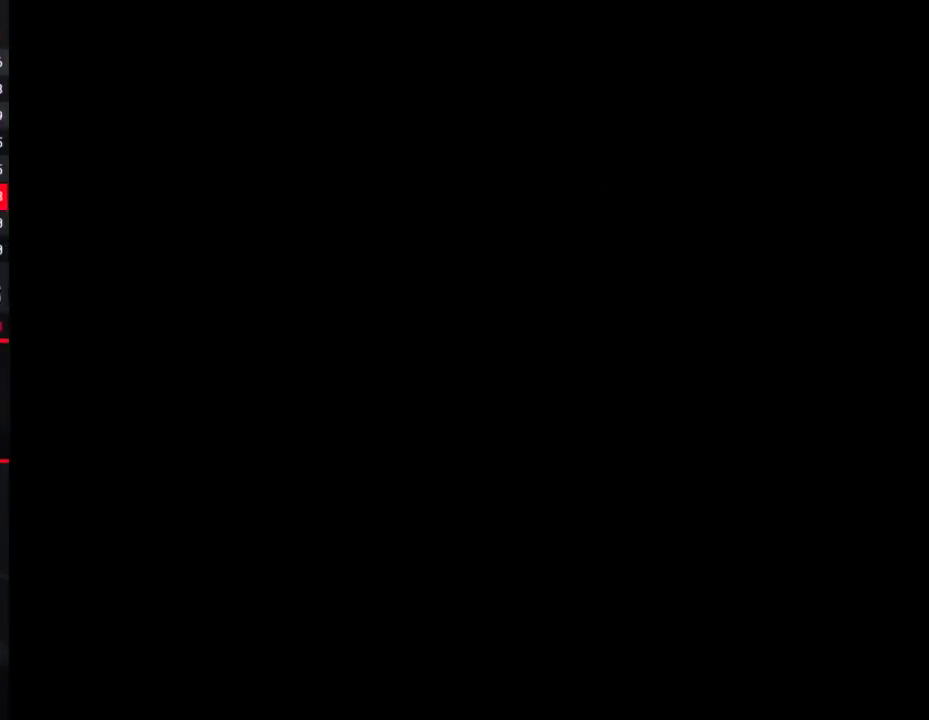
{"buttons": ["Y"], "events": []}
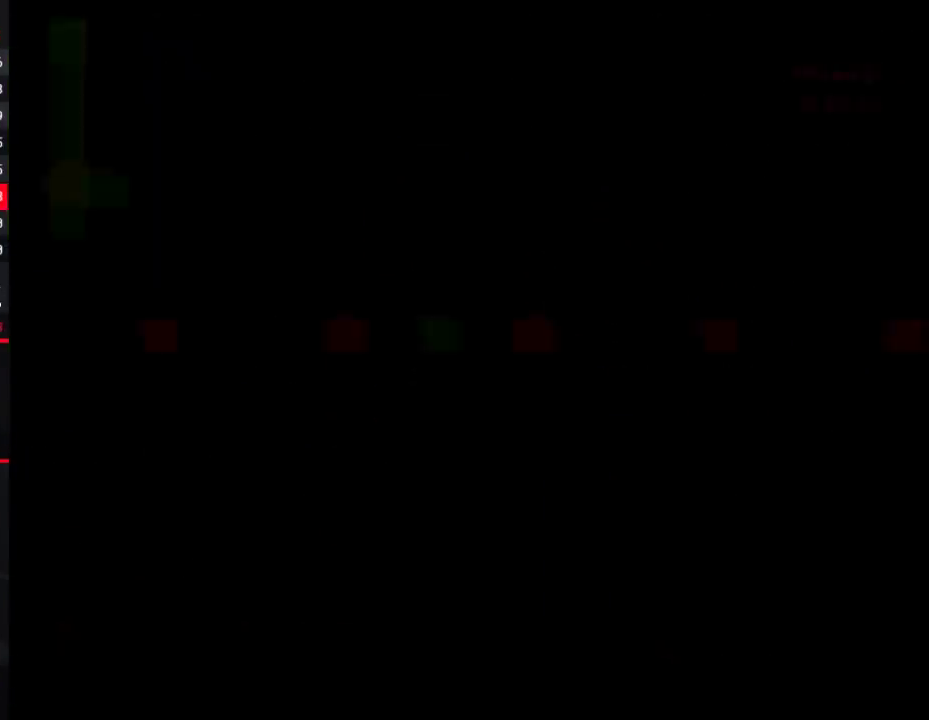
{"buttons": ["Y"], "events": [[250, "DPAD_RIGHT", "down"], [417, "DPAD_RIGHT", "up"]]}
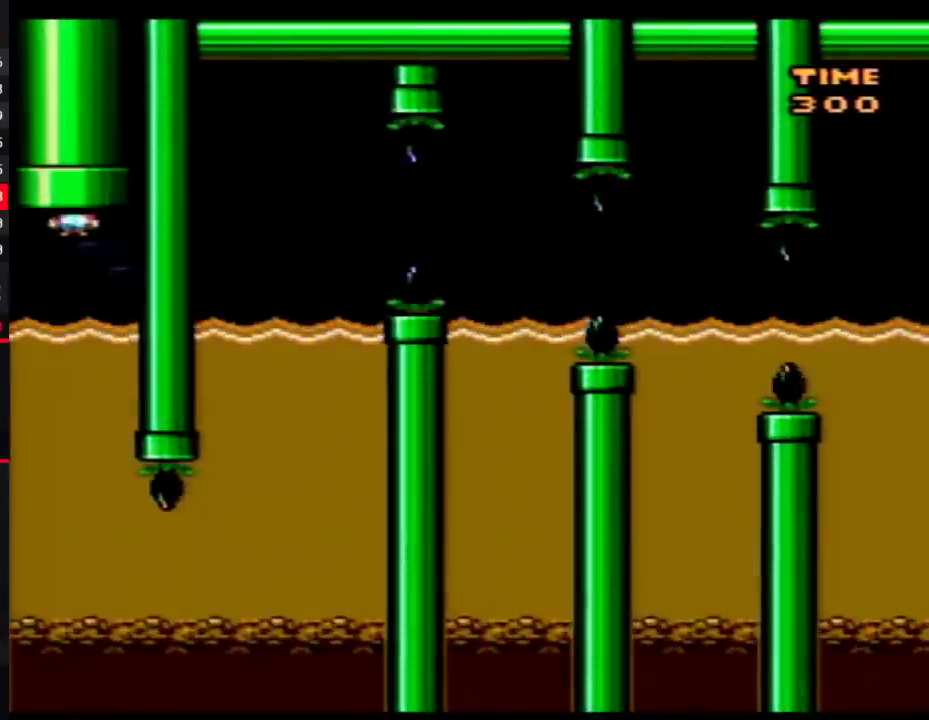
{"buttons": ["Y"], "events": []}
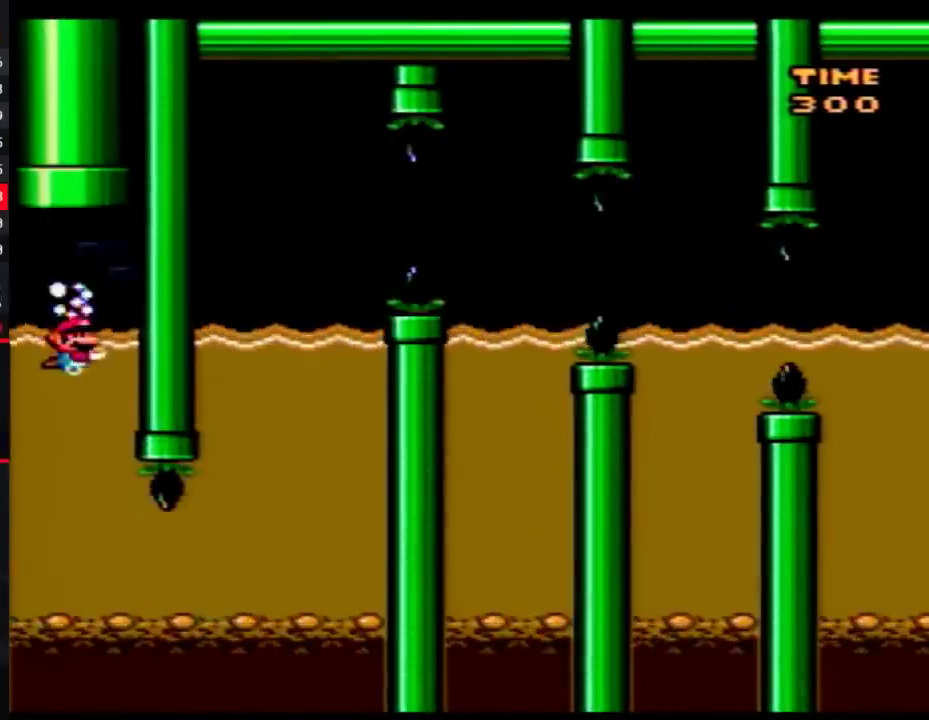
{"buttons": ["Y"], "events": []}
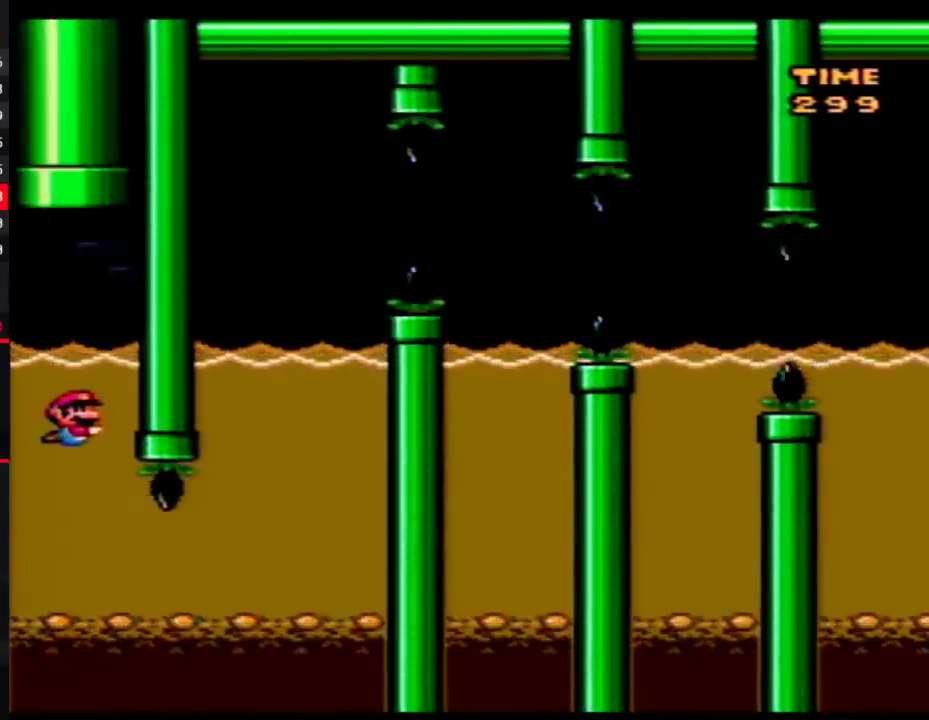
{"buttons": ["B", "Y", "DPAD_RIGHT"], "events": [[100, "DPAD_RIGHT", "down"], [450, "B", "down"]]}
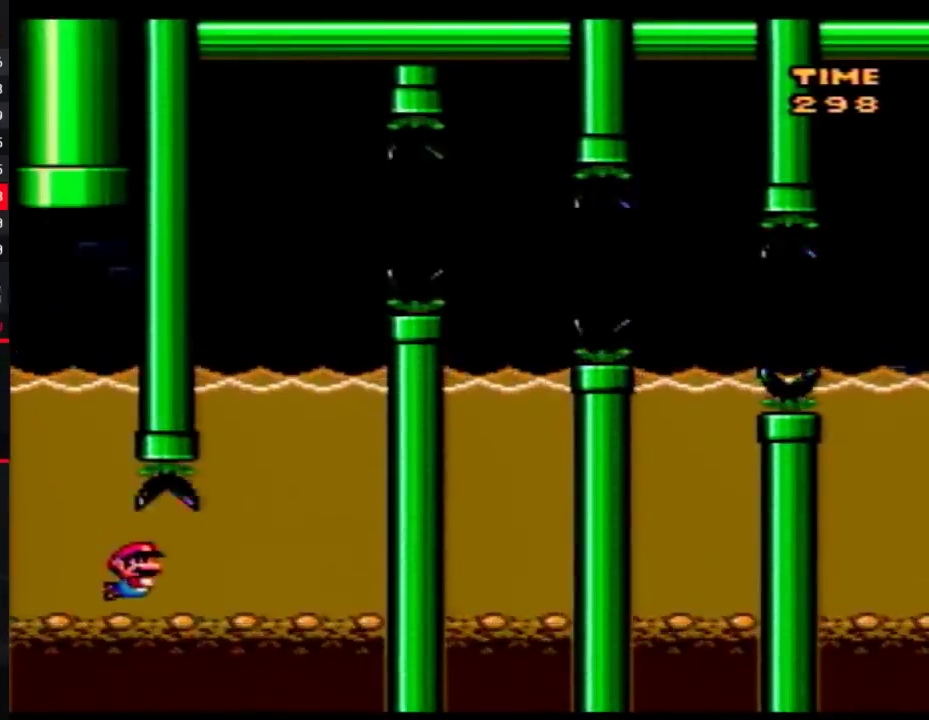
{"buttons": ["B", "Y"], "events": [[33, "B", "up"], [200, "B", "down"], [300, "B", "up"], [350, "B", "down"], [350, "DPAD_RIGHT", "up"], [450, "B", "up"], [500, "B", "down"]]}
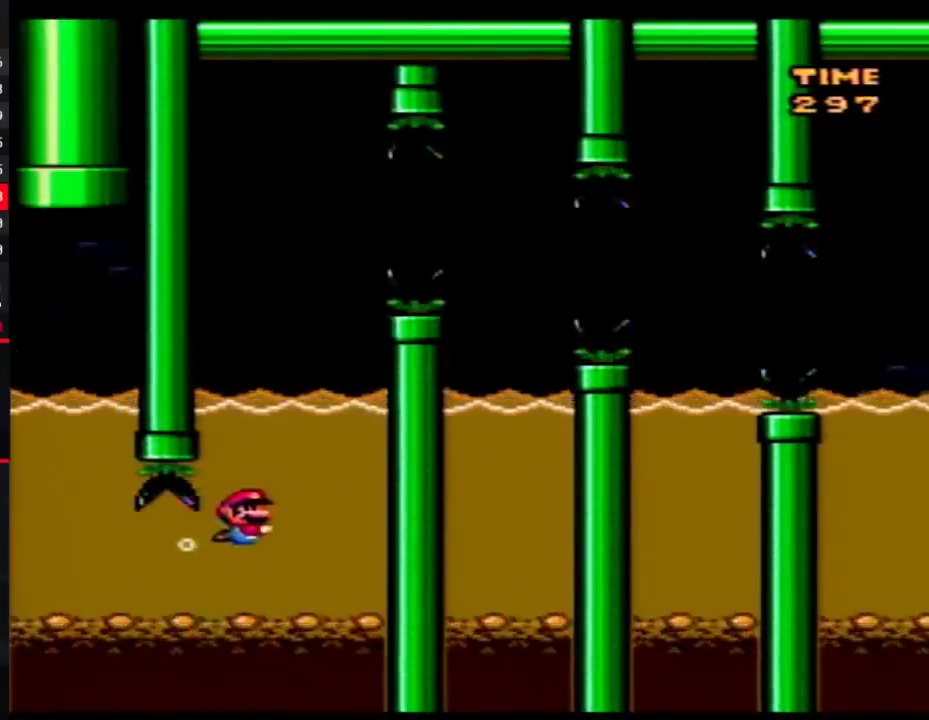
{"buttons": ["B", "Y", "DPAD_UP", "DPAD_RIGHT"], "events": [[133, "B", "up"], [300, "DPAD_RIGHT", "down"], [317, "DPAD_UP", "down"], [350, "B", "down"]]}
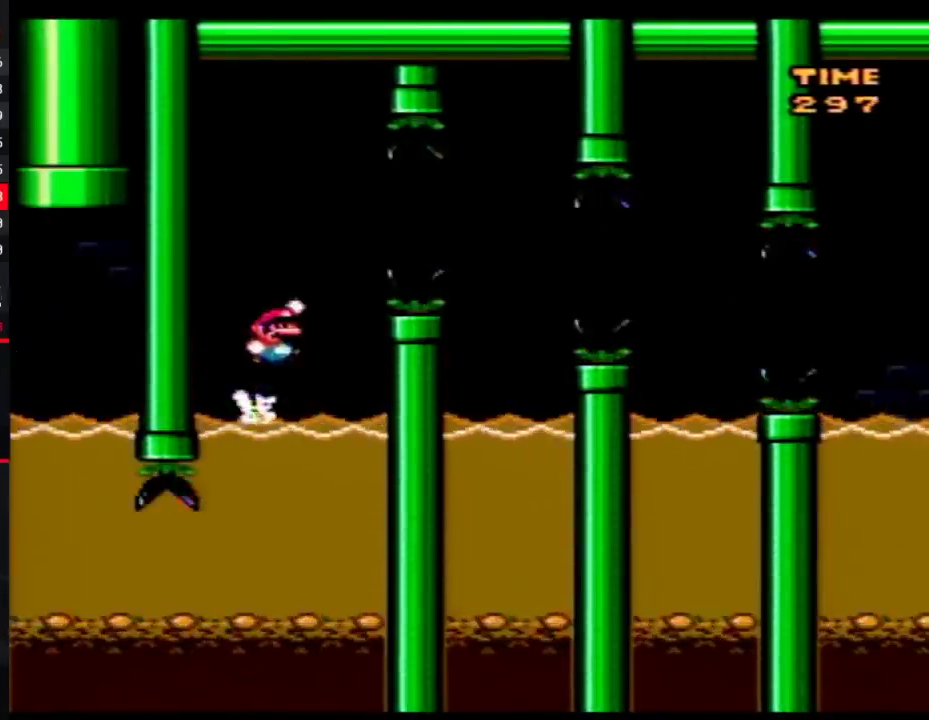
{"buttons": ["Y", "DPAD_LEFT"], "events": [[267, "B", "up"], [267, "DPAD_UP", "up"], [317, "DPAD_RIGHT", "up"], [350, "DPAD_LEFT", "down"]]}
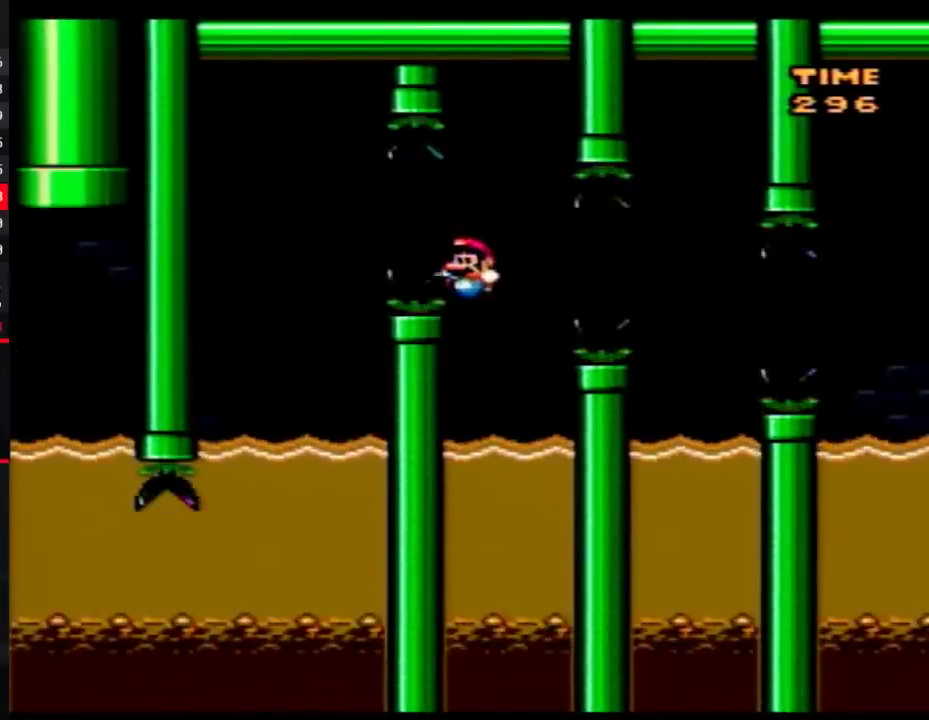
{"buttons": ["B", "Y", "DPAD_UP", "DPAD_RIGHT"], "events": [[133, "DPAD_LEFT", "up"], [283, "DPAD_RIGHT", "down"], [283, "DPAD_UP", "down"], [350, "B", "down"]]}
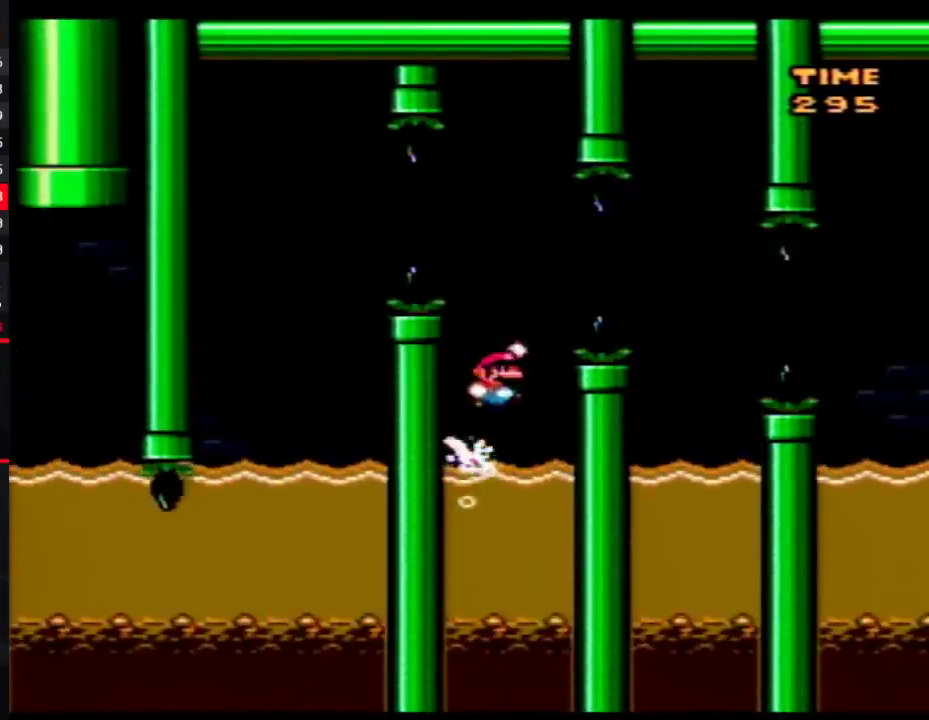
{"buttons": ["Y", "DPAD_LEFT"], "events": [[233, "B", "up"], [233, "DPAD_UP", "up"], [300, "DPAD_RIGHT", "up"], [317, "DPAD_LEFT", "down"]]}
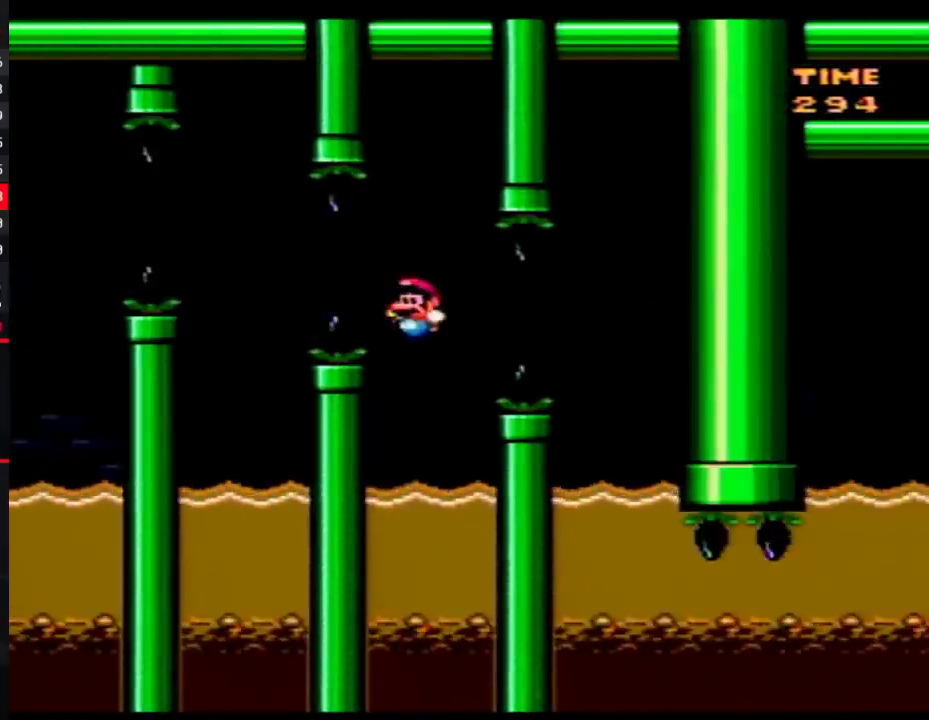
{"buttons": ["B", "Y", "DPAD_UP", "DPAD_RIGHT"], "events": [[100, "DPAD_LEFT", "up"], [100, "DPAD_UP", "down"], [133, "DPAD_RIGHT", "down"], [250, "B", "down"]]}